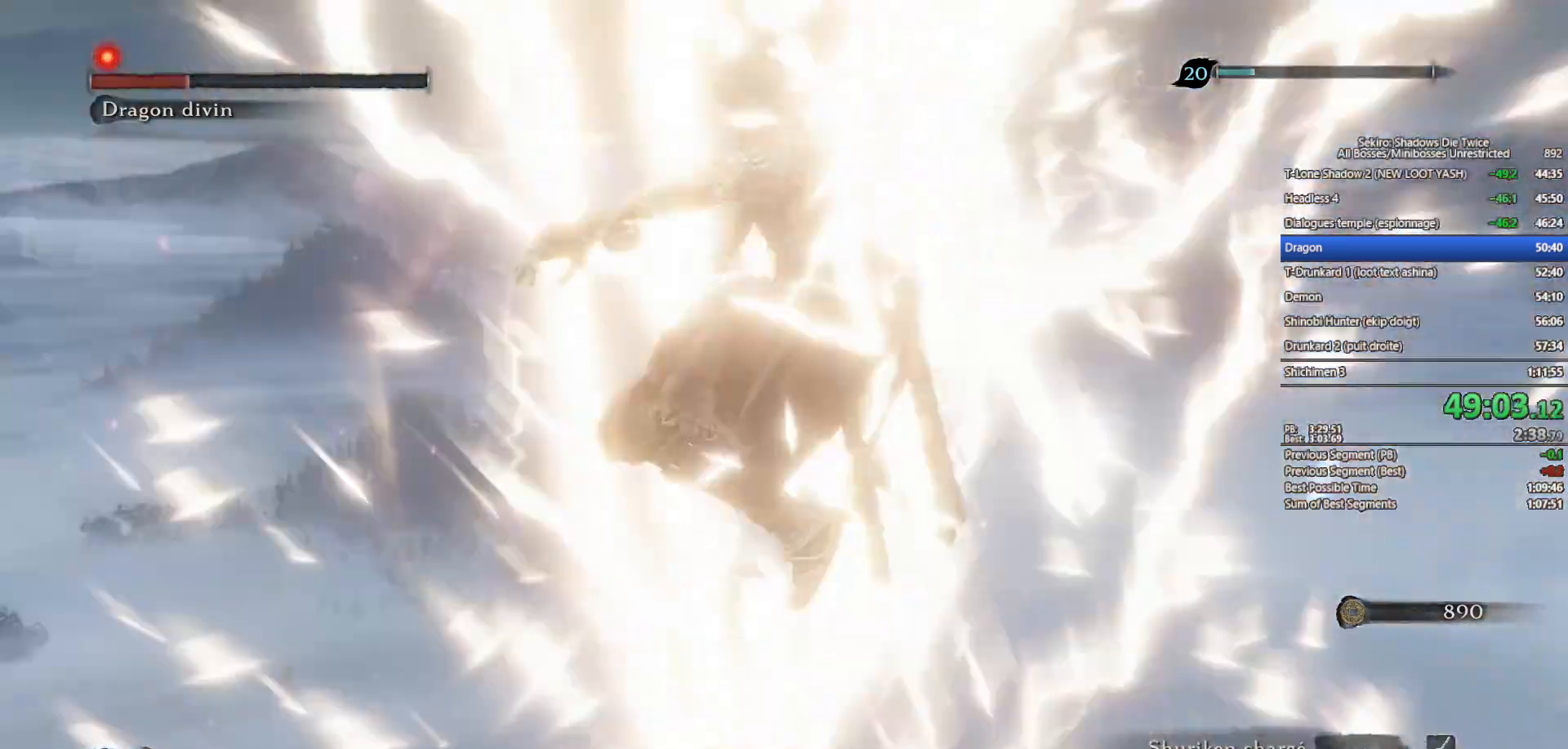
Gameplay with a controller (Xbox layout); each line is a JSON object with the inputs held at the frame after it (dt_ms = milliseconds from this image to that frame). "events" lists button and stick changes between this image and that frame as [ms after this image, input, new state], when the widget could be followed in between.
{"dt_ms": 500, "buttons": [], "left_stick": "up", "right_stick": "center", "events": []}
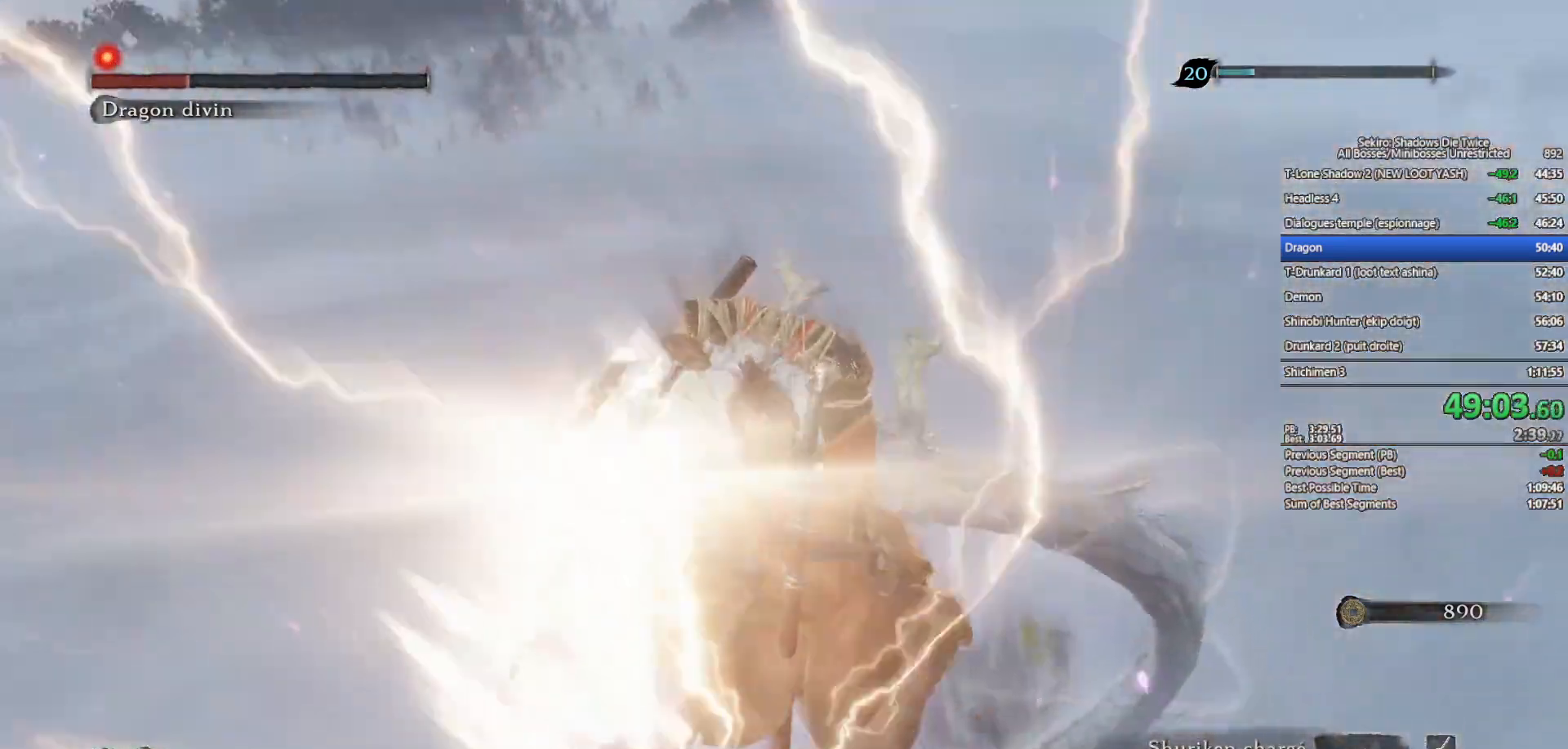
{"dt_ms": 500, "buttons": [], "left_stick": "up", "right_stick": "center", "events": [[250, "R1", "down"], [367, "R1", "up"]]}
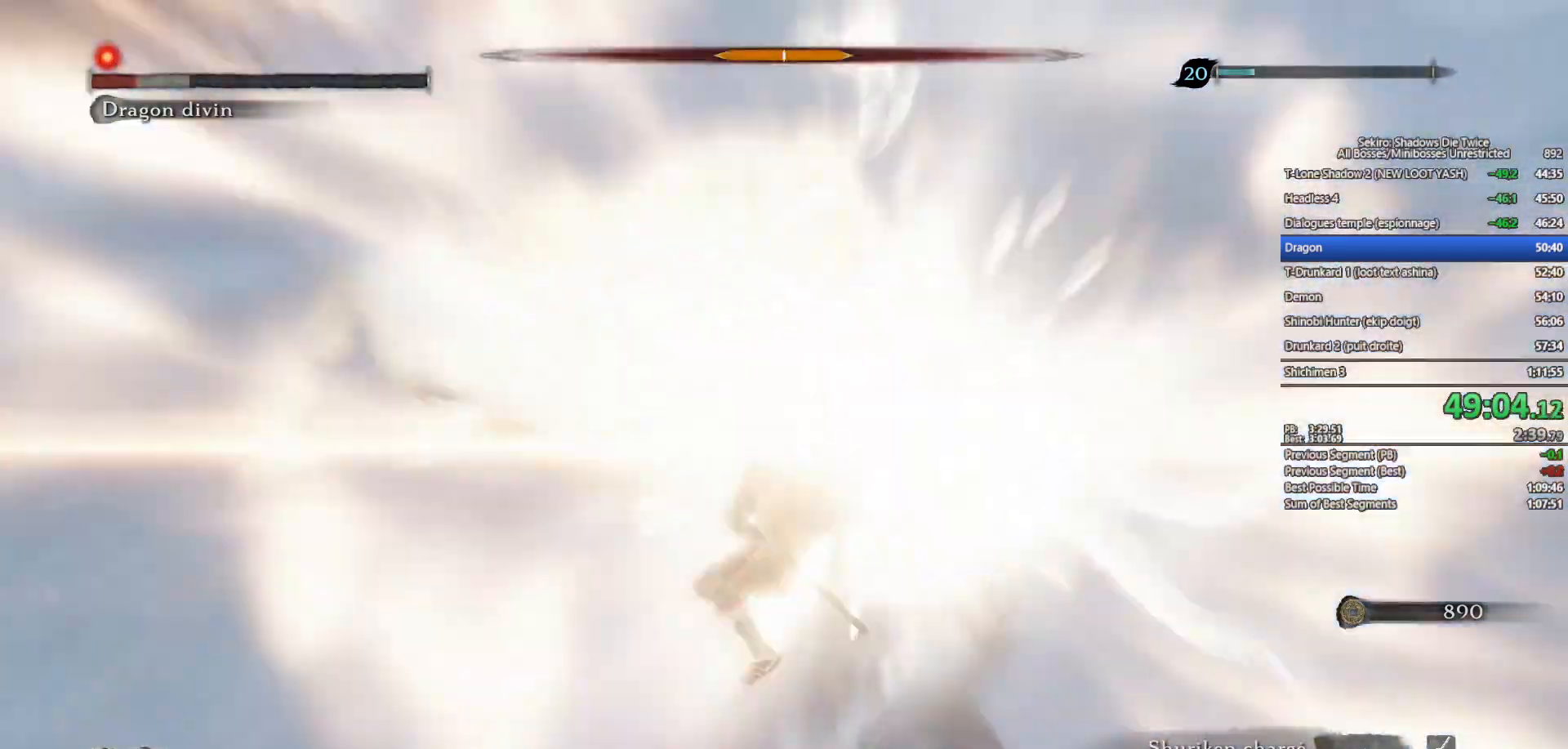
{"dt_ms": 500, "buttons": [], "left_stick": "up", "right_stick": "center", "events": []}
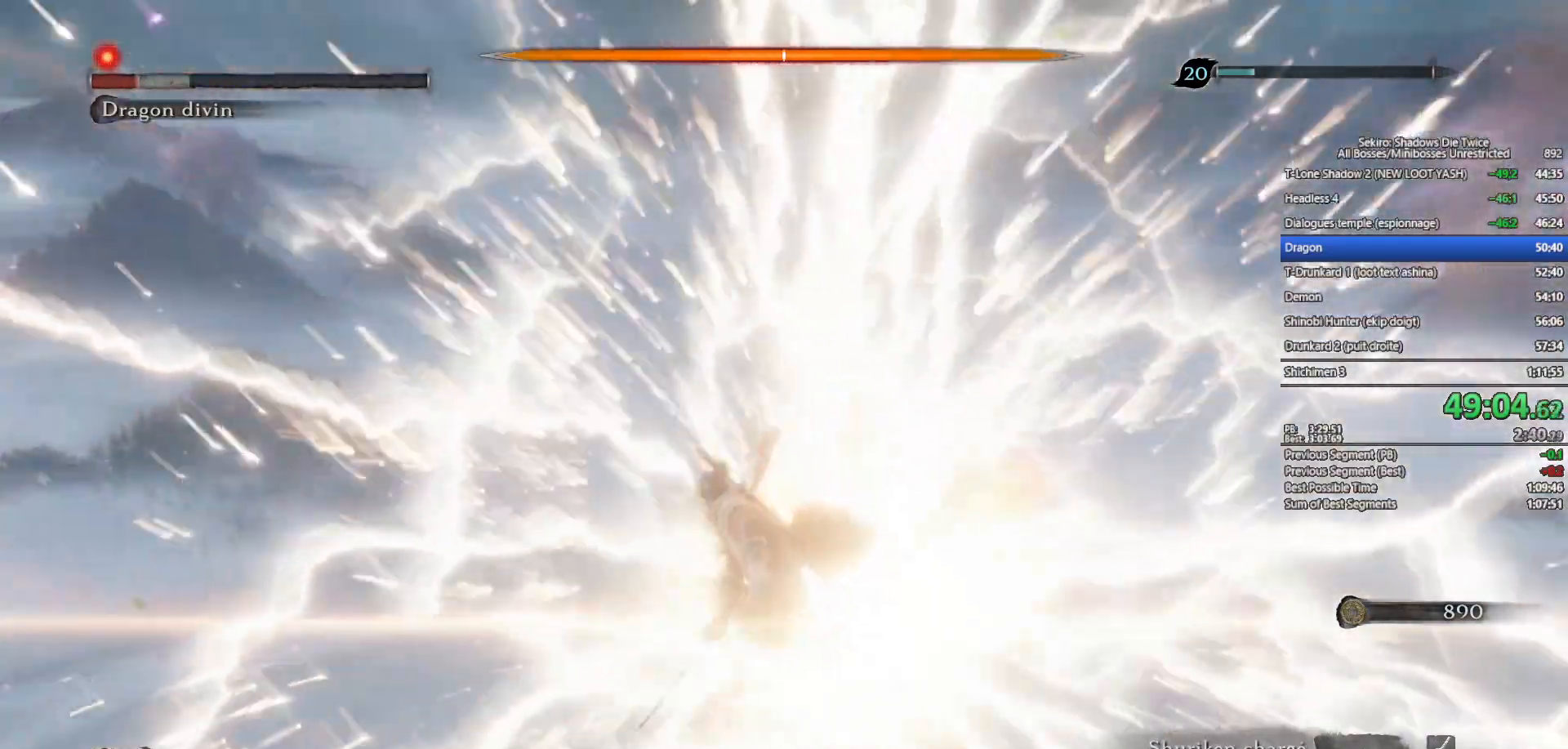
{"dt_ms": 500, "buttons": [], "left_stick": "up", "right_stick": "center", "events": []}
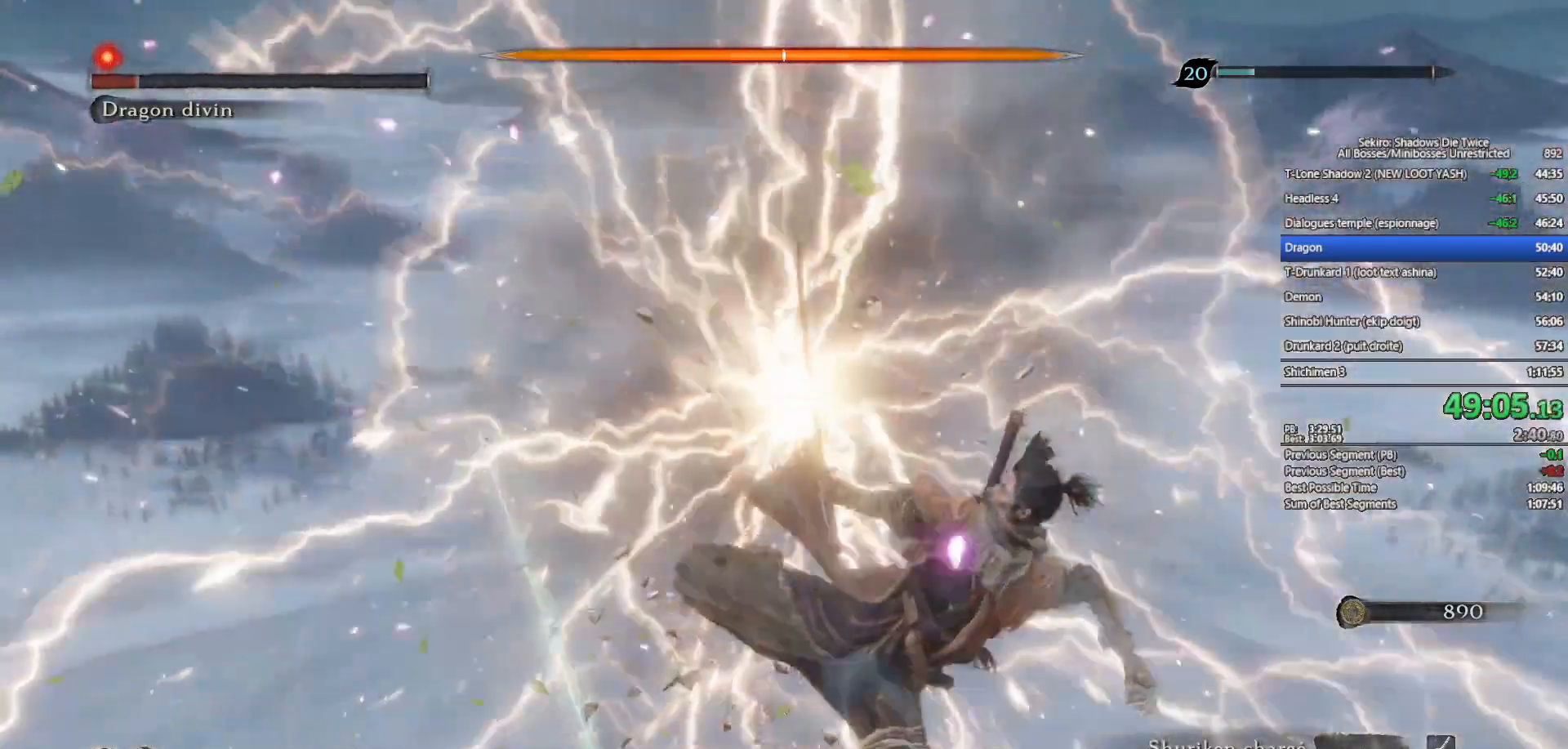
{"dt_ms": 500, "buttons": [], "left_stick": "up", "right_stick": "center", "events": [[300, "R3", "down"], [433, "R3", "up"]]}
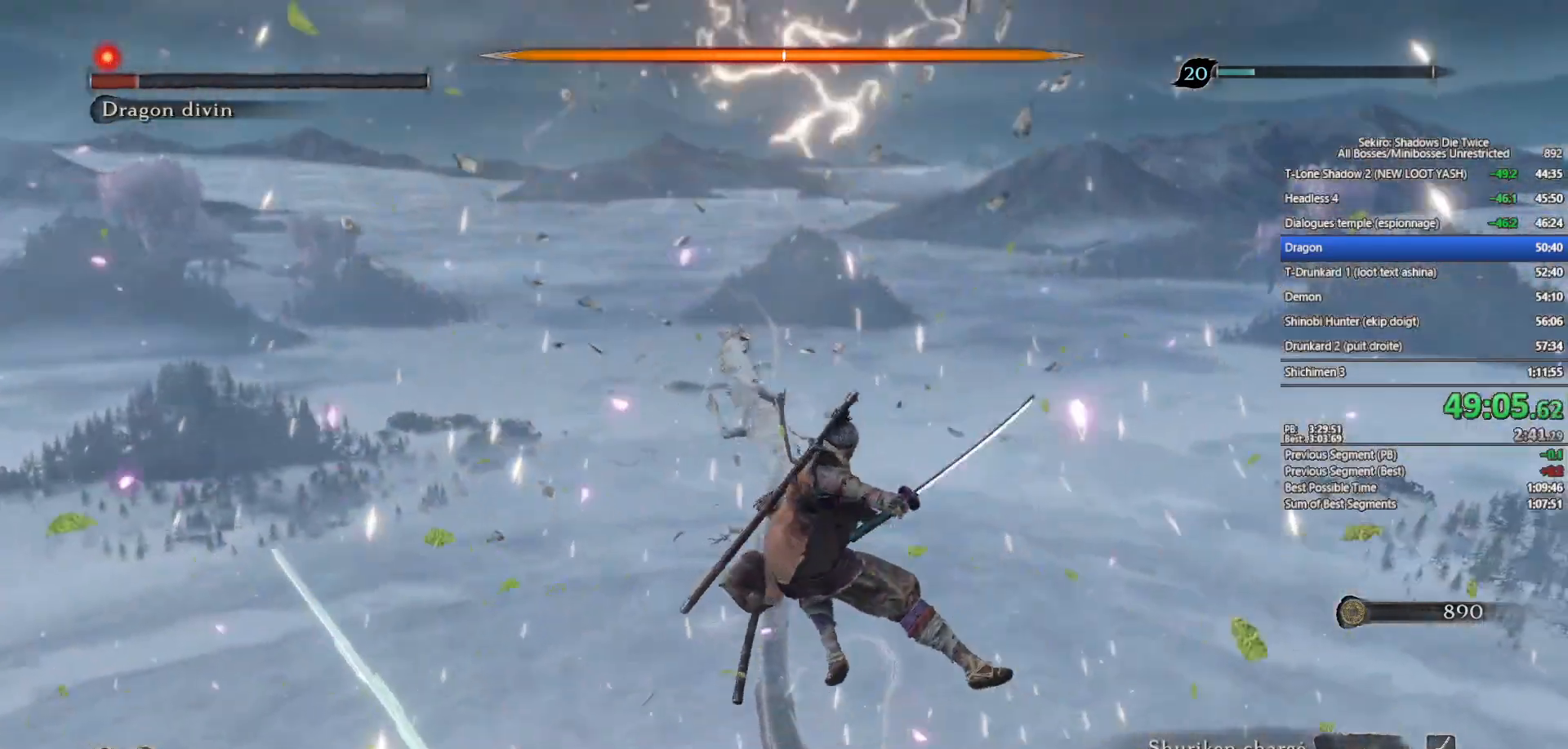
{"dt_ms": 500, "buttons": [], "left_stick": "up", "right_stick": "up-left", "events": [[267, "right_stick", "left"], [333, "right_stick", "center"], [500, "right_stick", "up-left"]]}
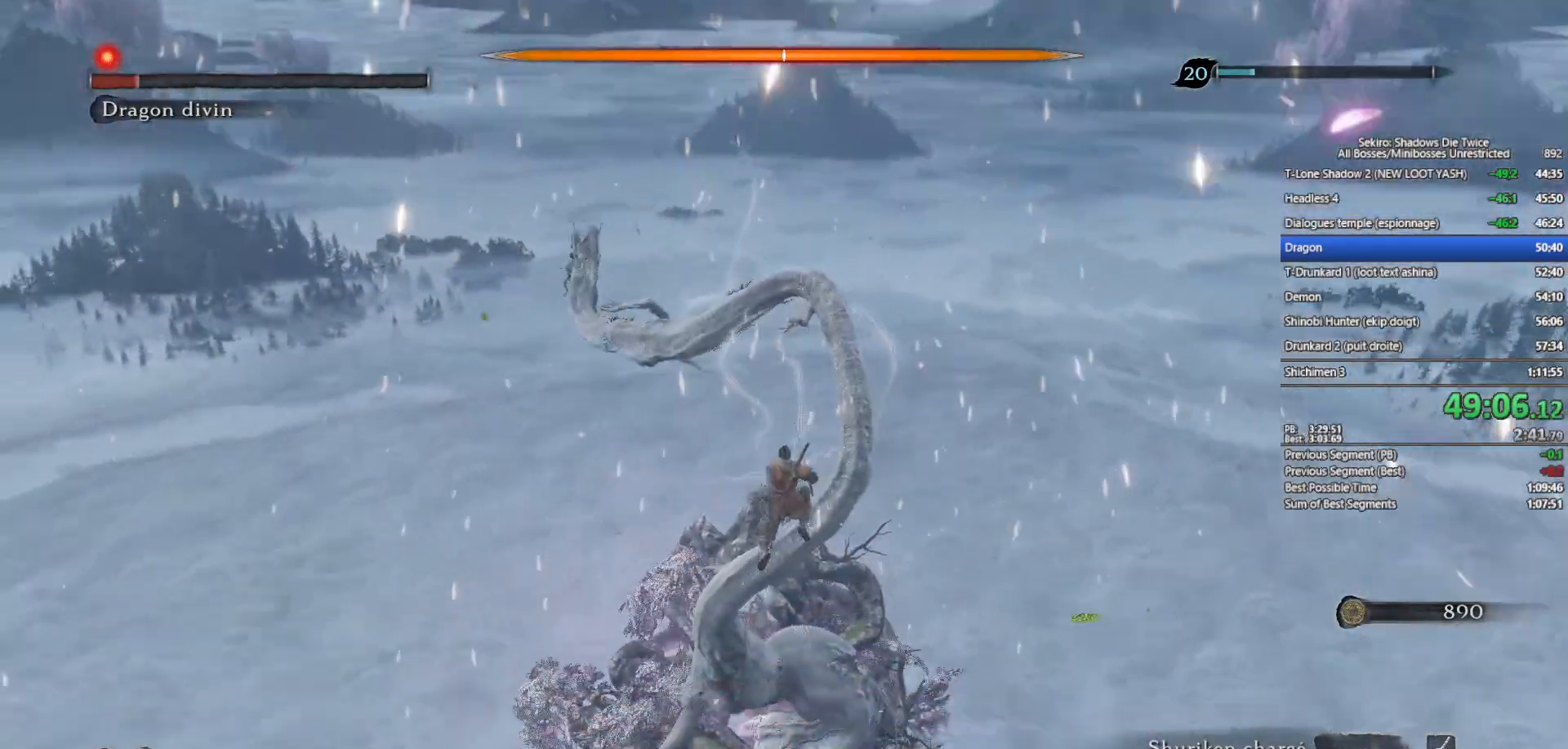
{"dt_ms": 500, "buttons": [], "left_stick": "up", "right_stick": "center", "events": [[83, "right_stick", "center"], [333, "right_stick", "up"], [467, "right_stick", "center"]]}
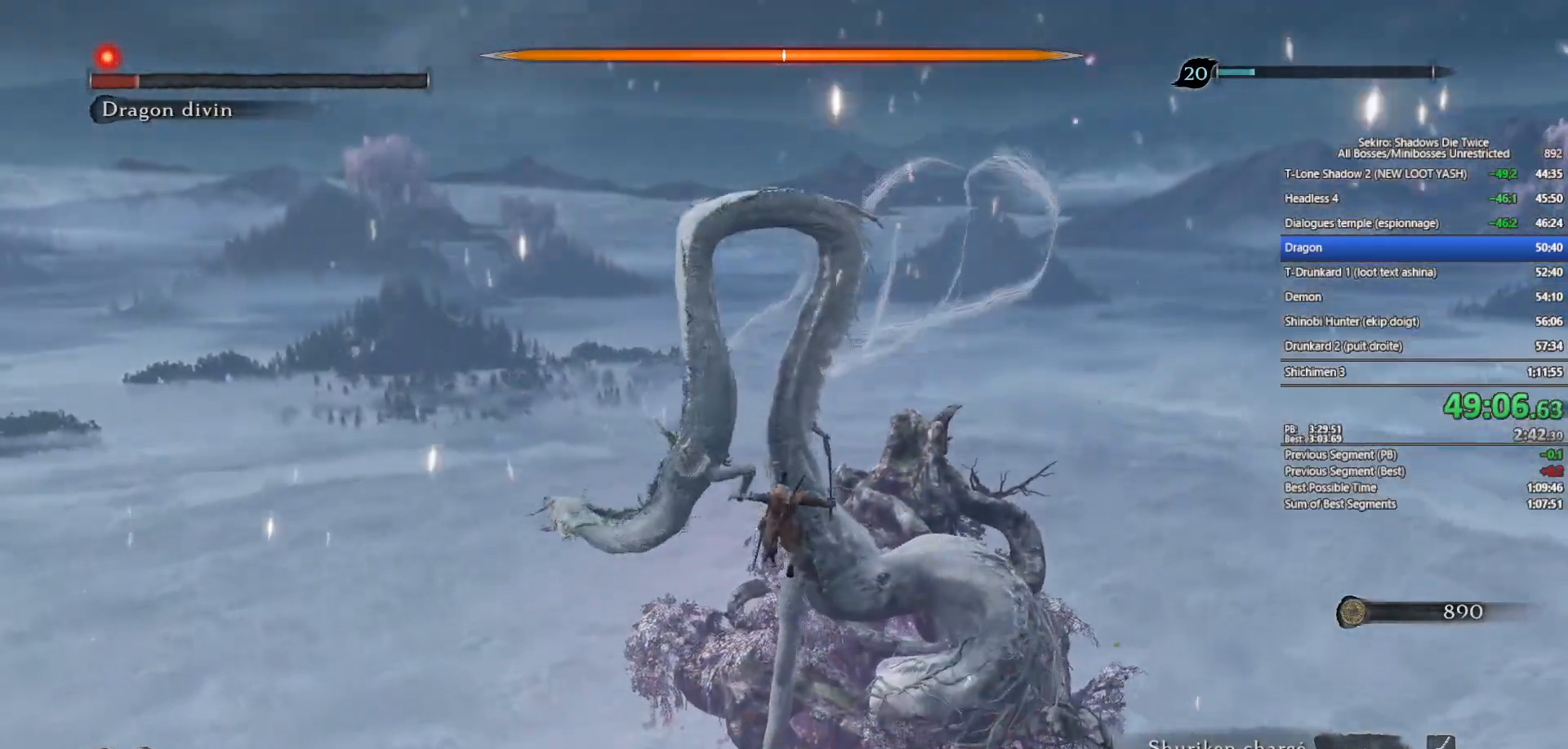
{"dt_ms": 500, "buttons": [], "left_stick": "up", "right_stick": "up", "events": [[167, "right_stick", "up"], [283, "right_stick", "center"], [467, "right_stick", "up"]]}
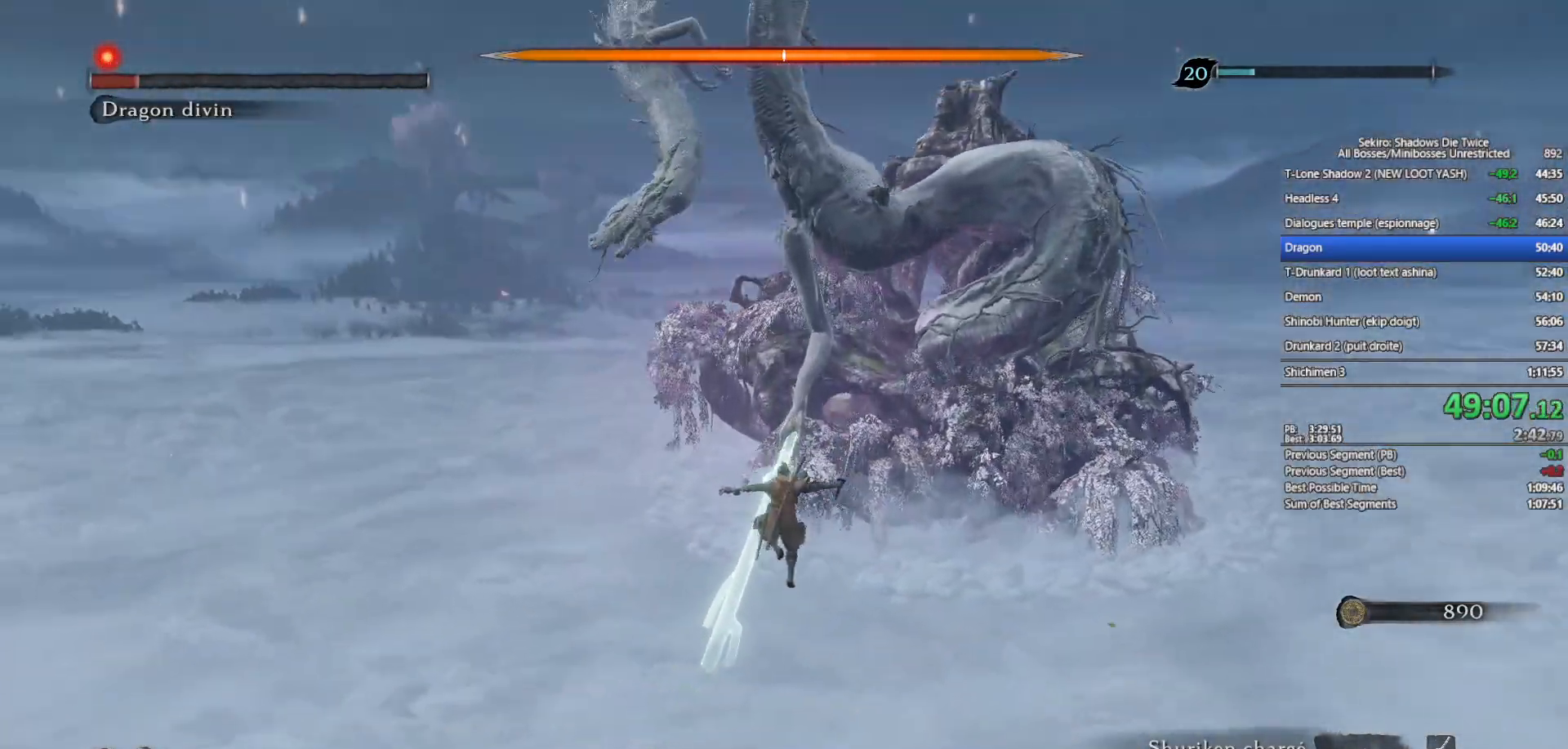
{"dt_ms": 500, "buttons": [], "left_stick": "up", "right_stick": "center", "events": [[83, "right_stick", "center"], [233, "right_stick", "up"], [350, "right_stick", "center"]]}
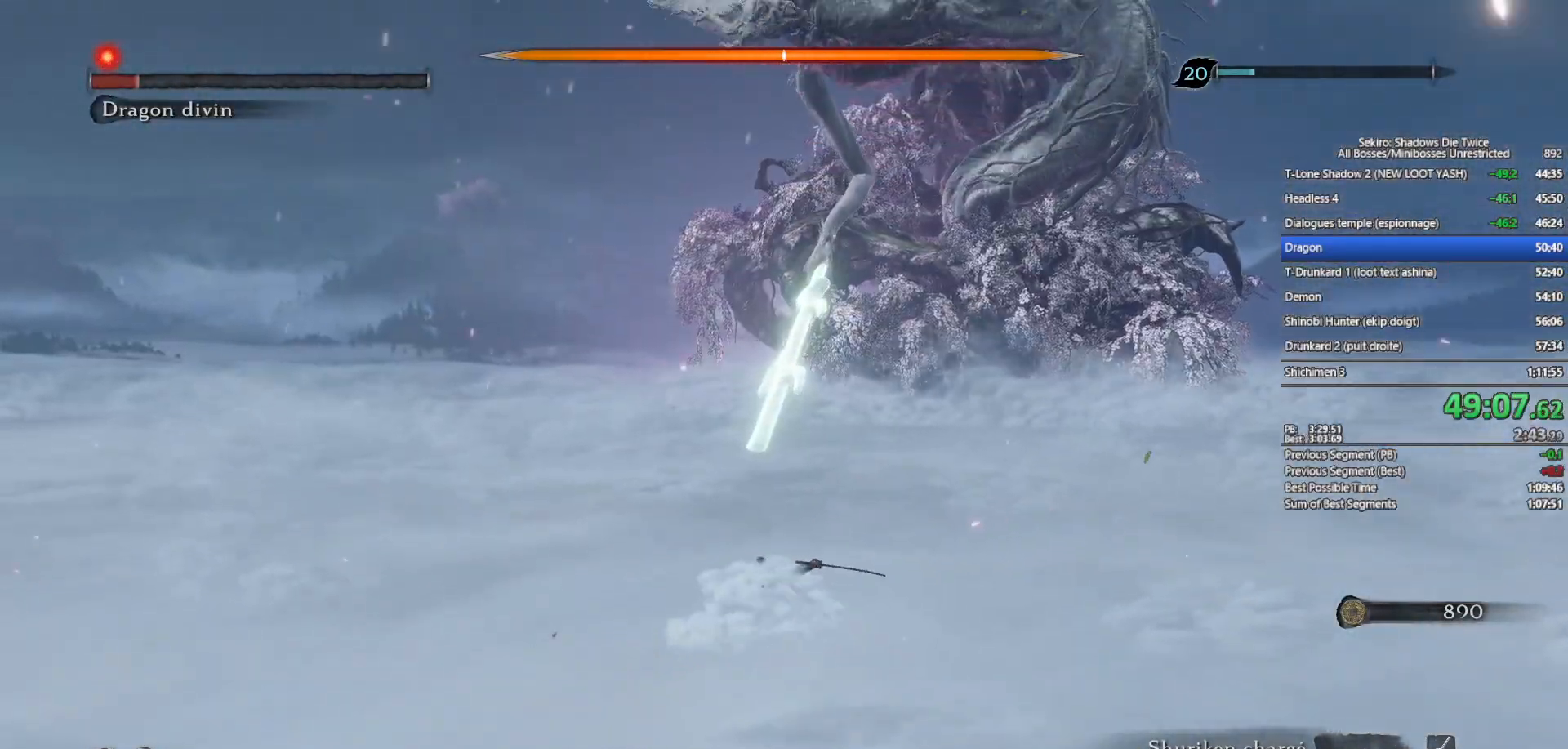
{"dt_ms": 500, "buttons": [], "left_stick": "up", "right_stick": "center", "events": [[17, "R3", "down"], [100, "R3", "up"]]}
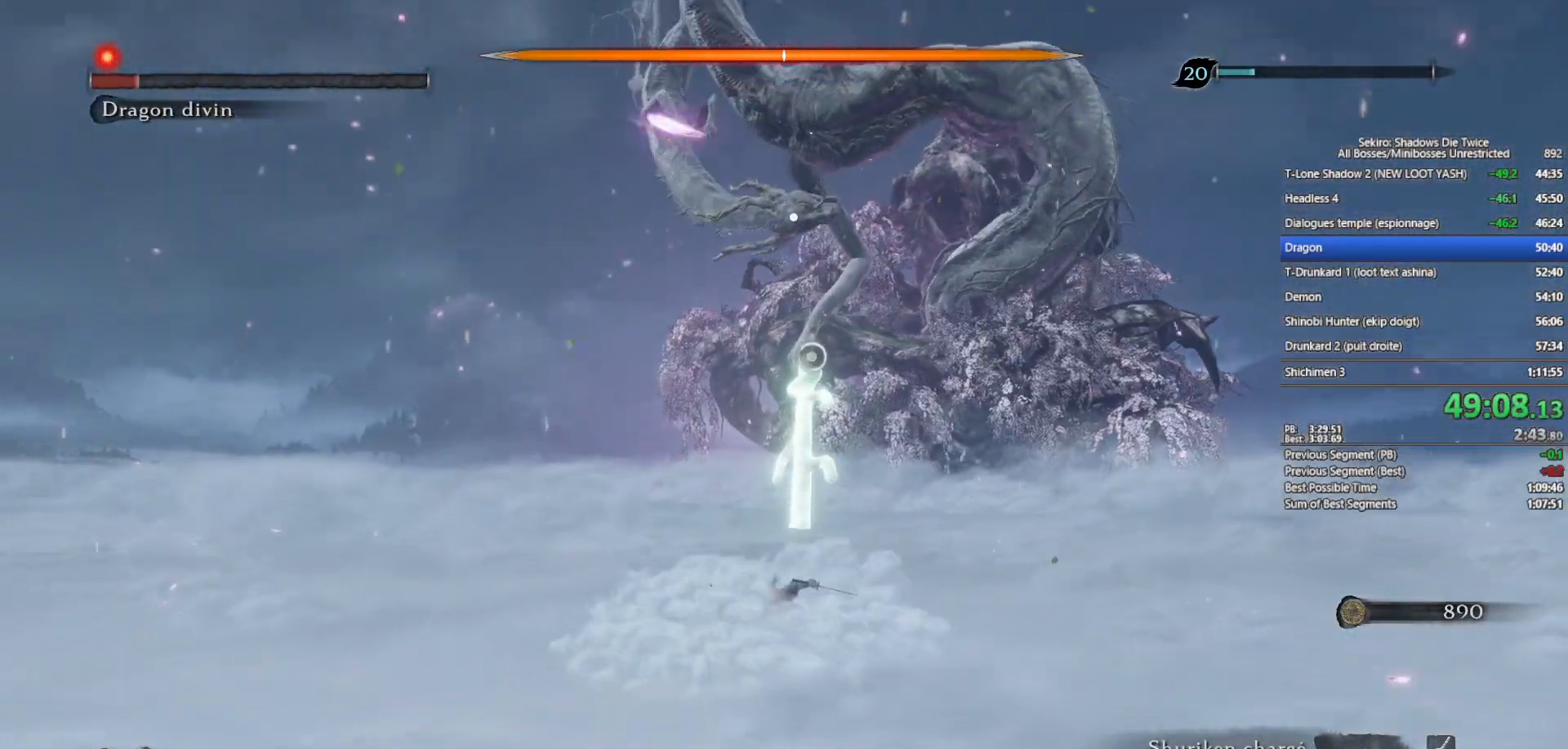
{"dt_ms": 500, "buttons": [], "left_stick": "up", "right_stick": "center", "events": []}
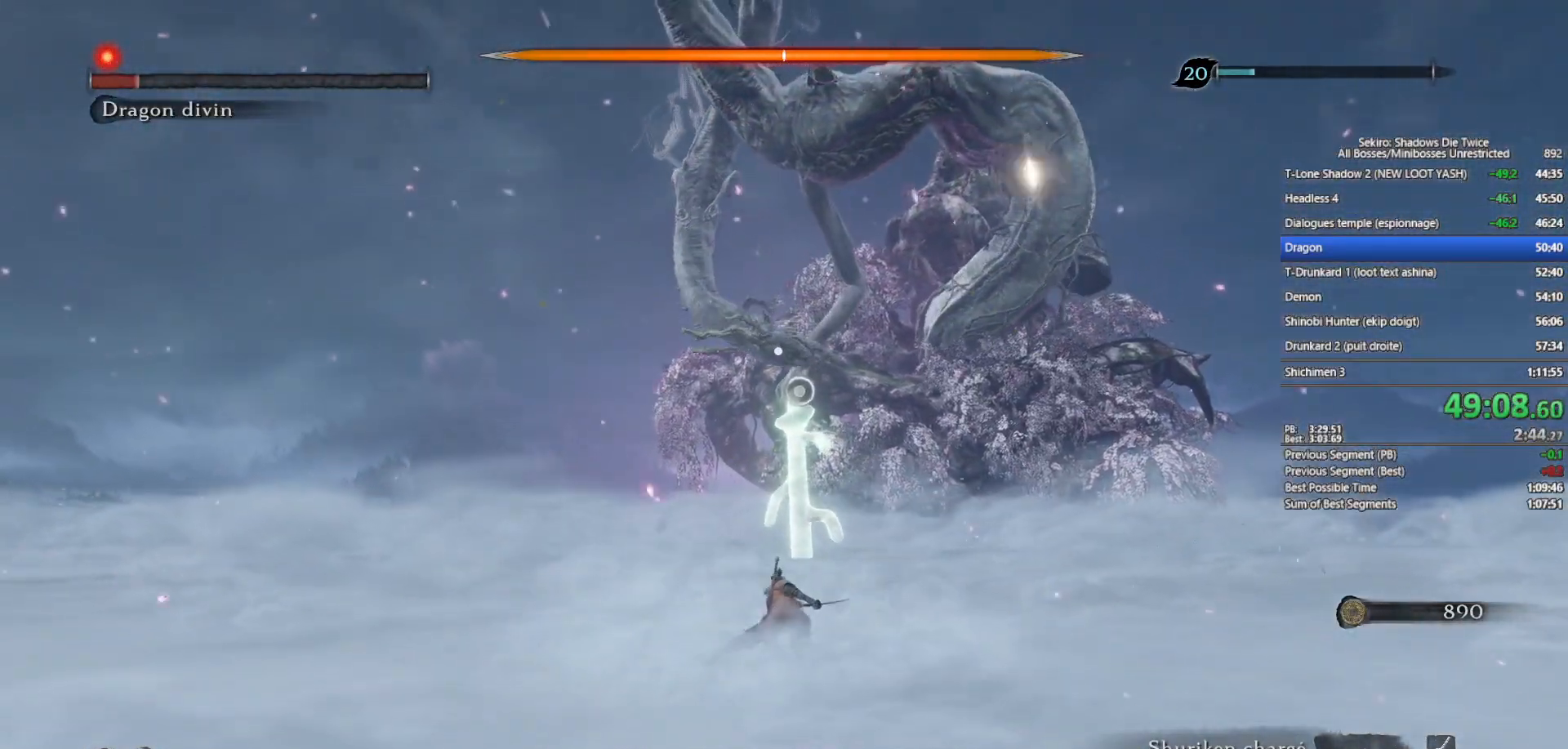
{"dt_ms": 500, "buttons": [], "left_stick": "up", "right_stick": "center", "events": []}
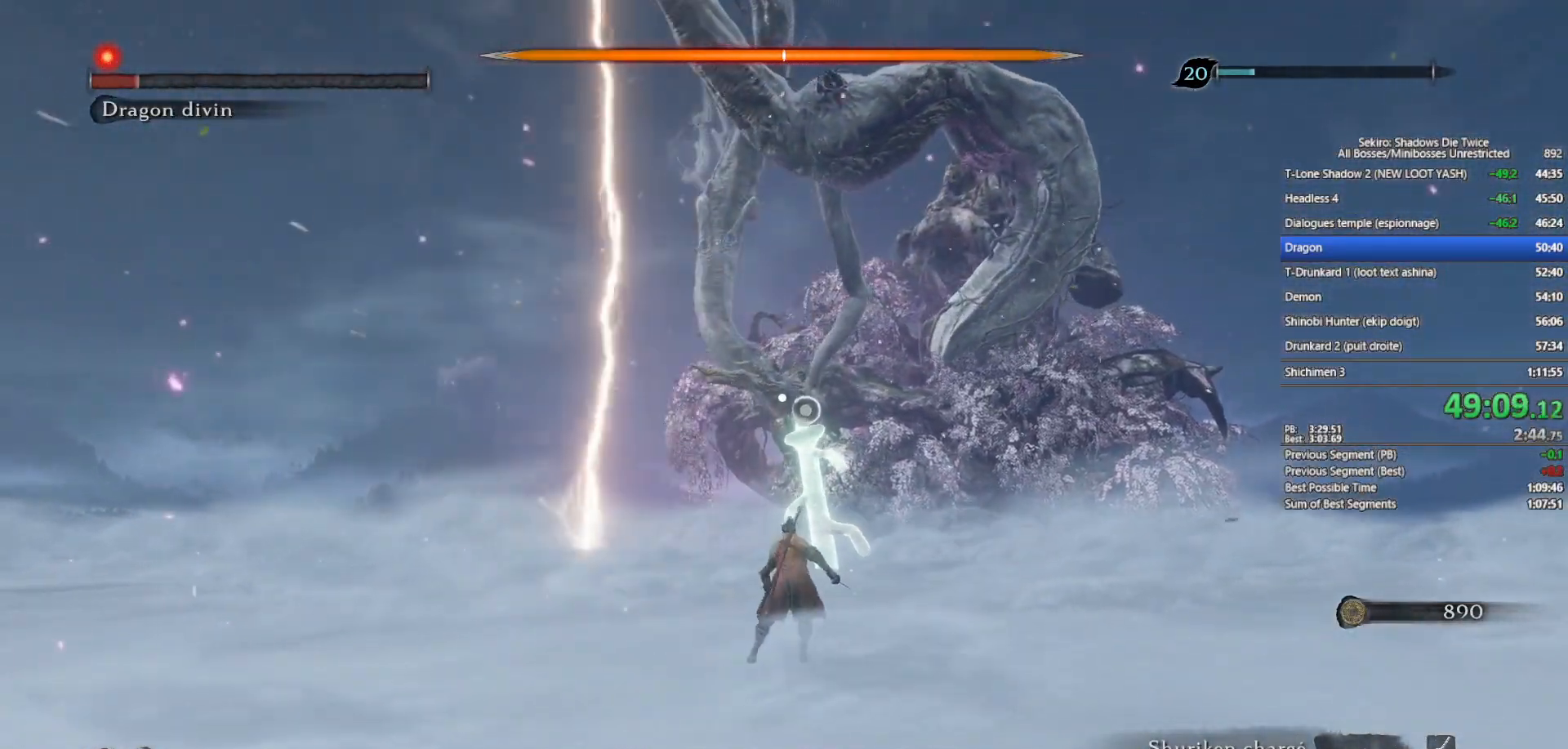
{"dt_ms": 500, "buttons": [], "left_stick": "up", "right_stick": "center", "events": [[217, "A", "down"], [333, "A", "up"]]}
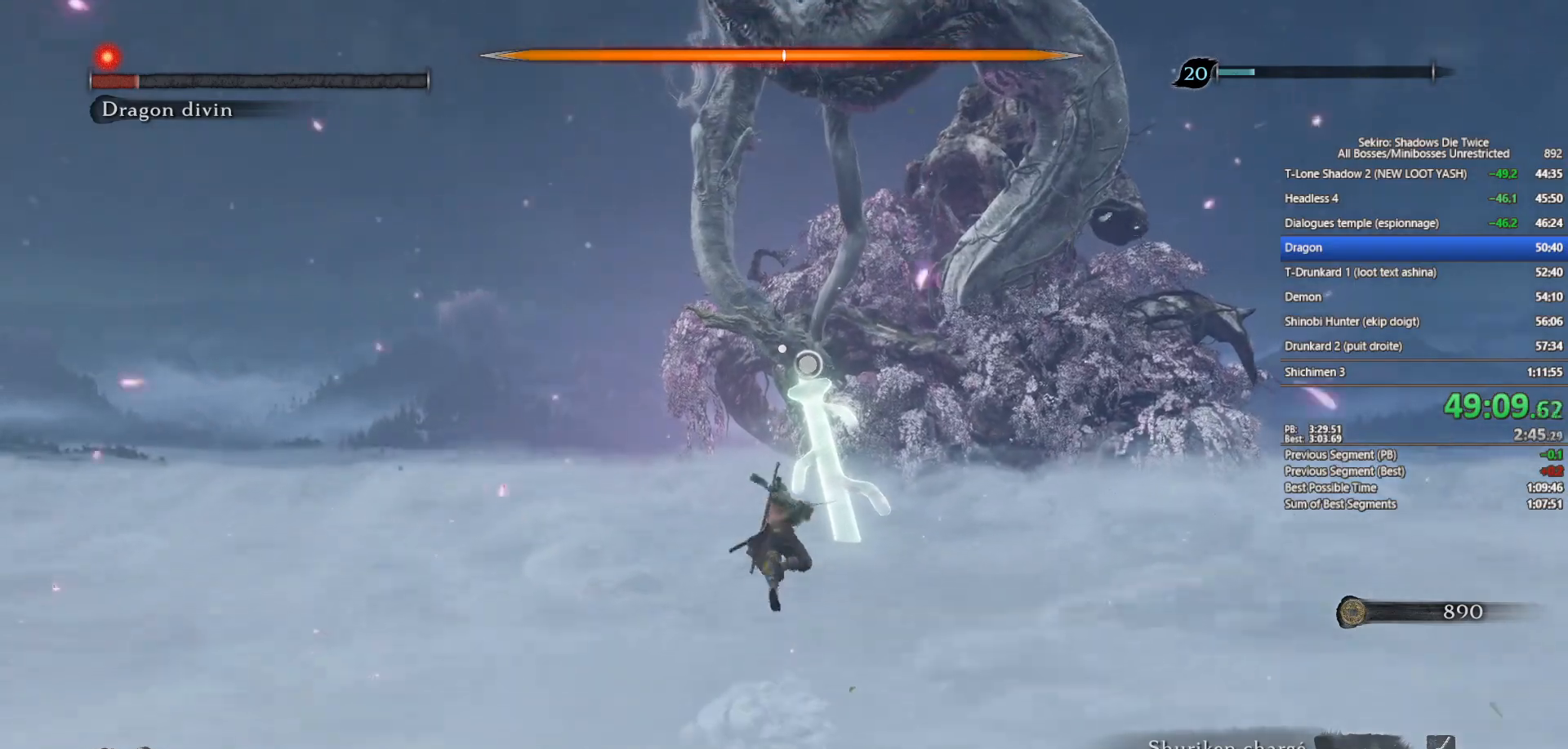
{"dt_ms": 500, "buttons": [], "left_stick": "up", "right_stick": "center", "events": [[17, "L2", "down"], [83, "L2", "up"], [183, "L2", "down"], [217, "L2", "up"], [300, "L2", "down"], [383, "L2", "up"], [417, "L2", "down"], [500, "L2", "up"]]}
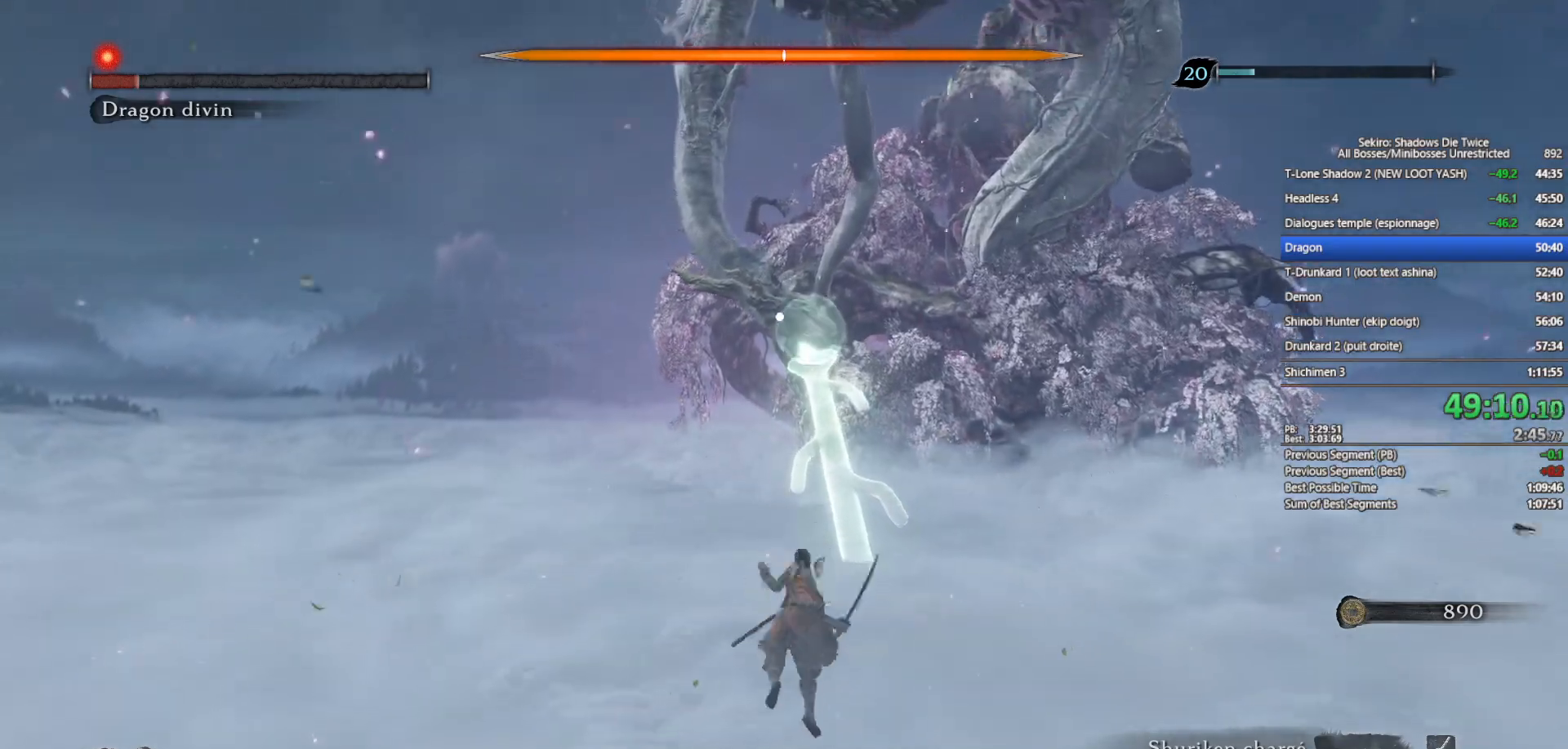
{"dt_ms": 500, "buttons": [], "left_stick": "down", "right_stick": "center", "events": [[133, "left_stick", "center"], [417, "left_stick", "down"]]}
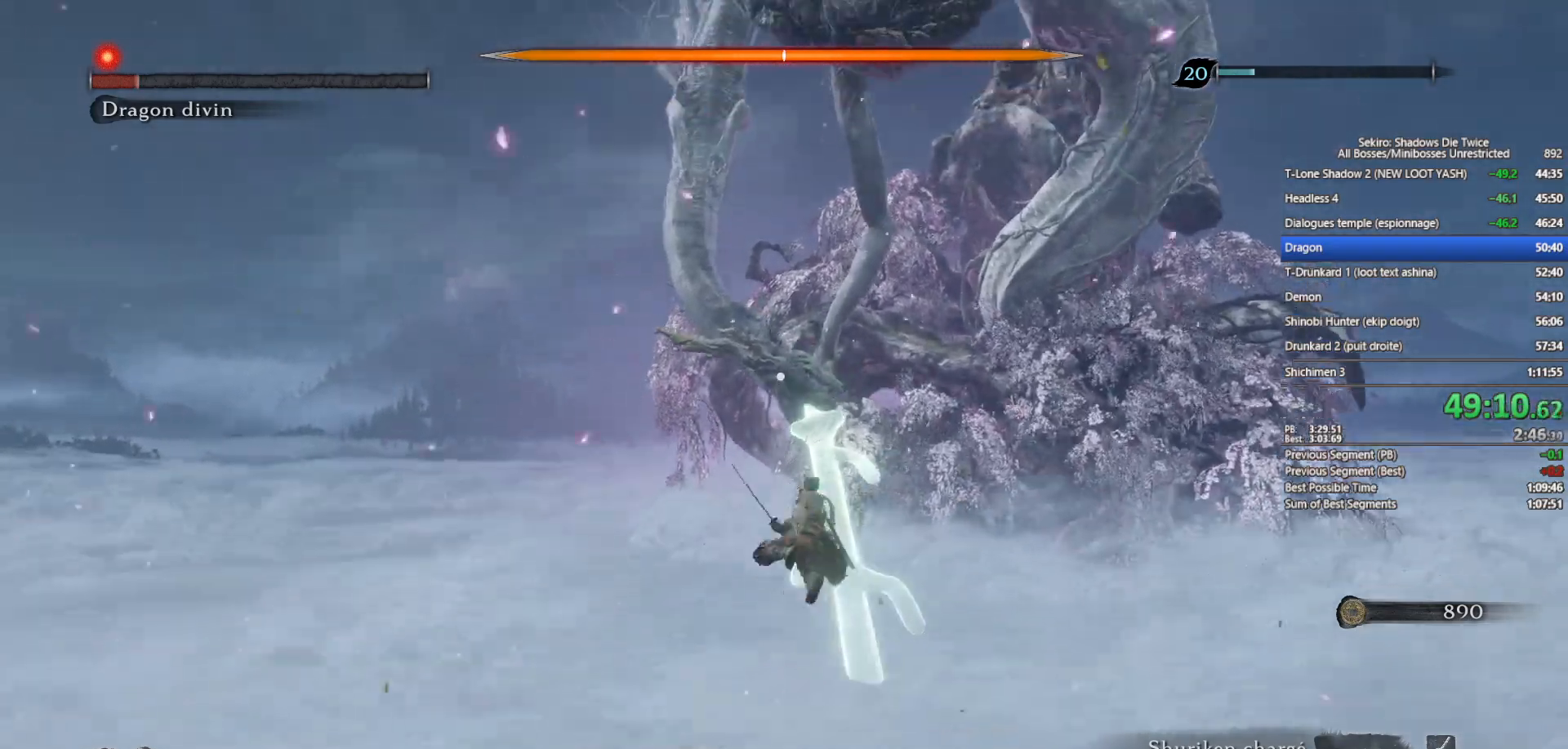
{"dt_ms": 500, "buttons": [], "left_stick": "down", "right_stick": "center", "events": []}
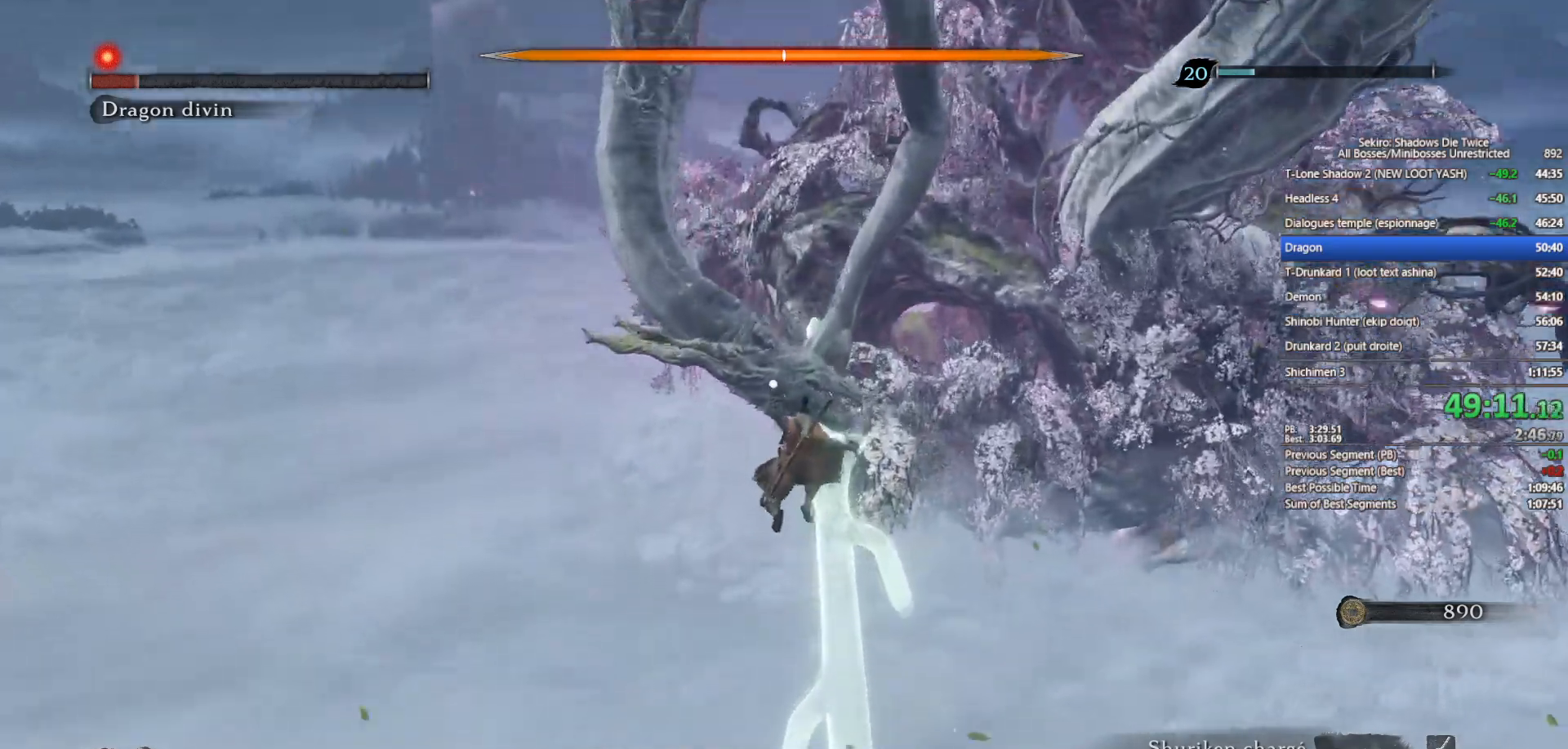
{"dt_ms": 500, "buttons": [], "left_stick": "down", "right_stick": "center", "events": []}
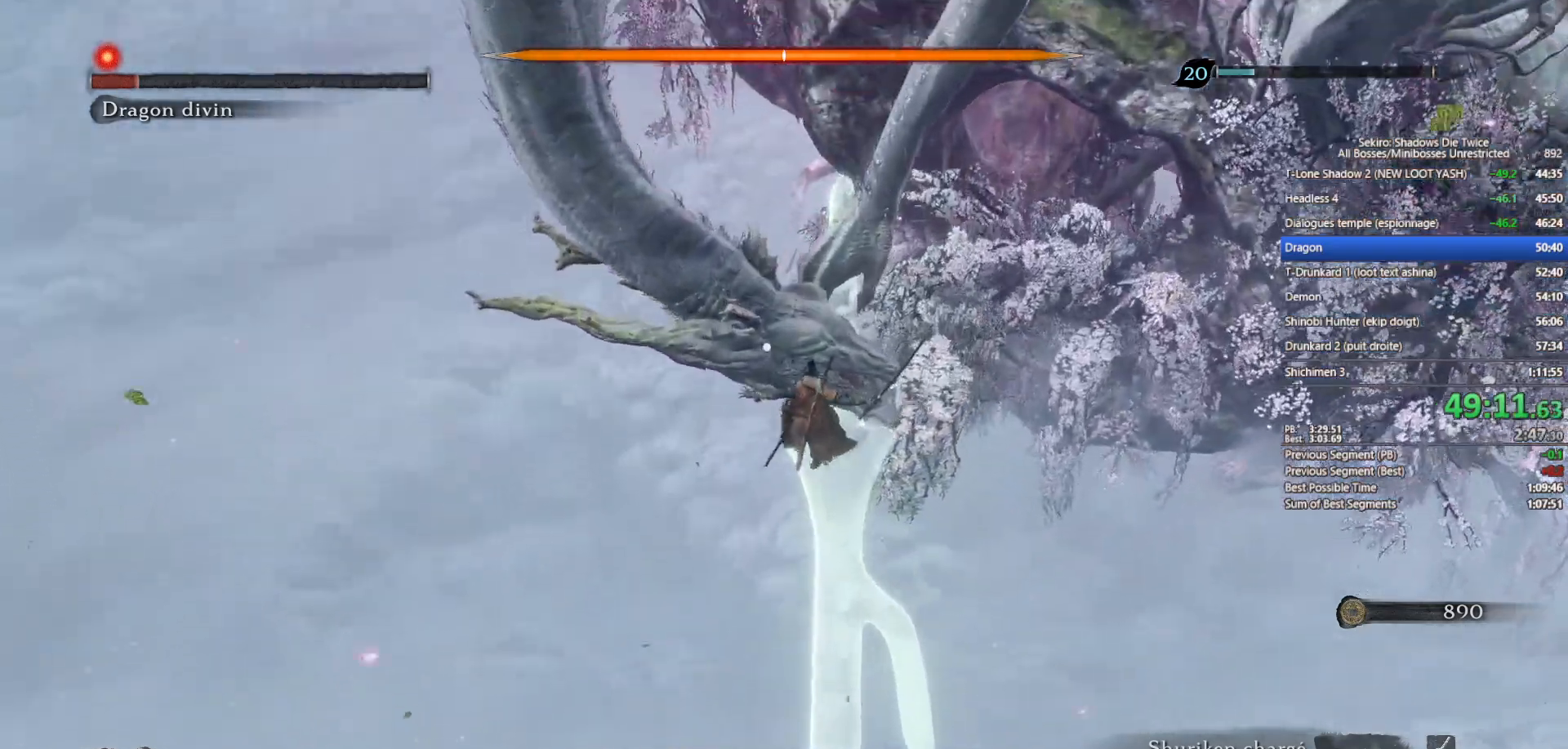
{"dt_ms": 500, "buttons": [], "left_stick": "down", "right_stick": "center", "events": []}
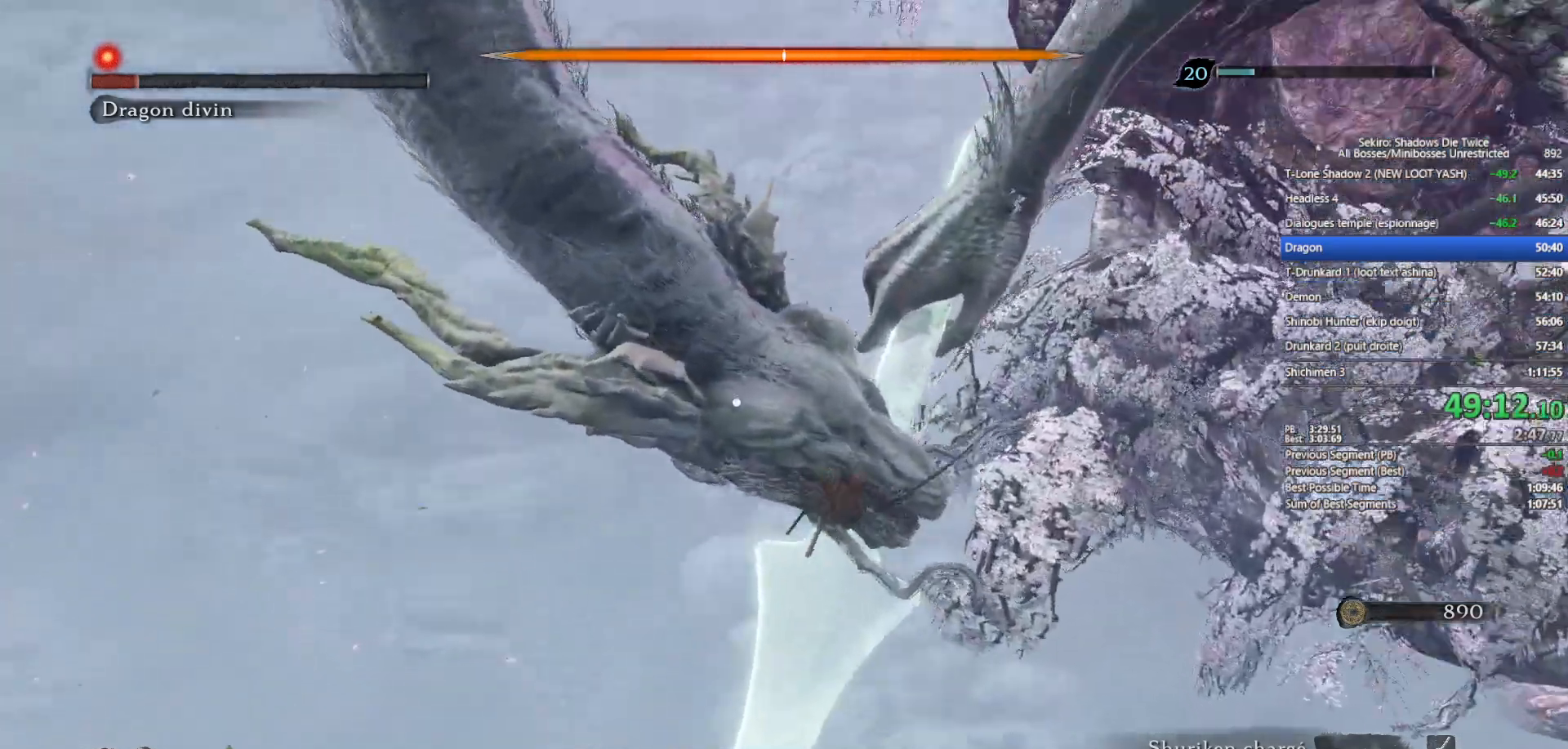
{"dt_ms": 1000, "buttons": [], "left_stick": "center", "right_stick": "center"}
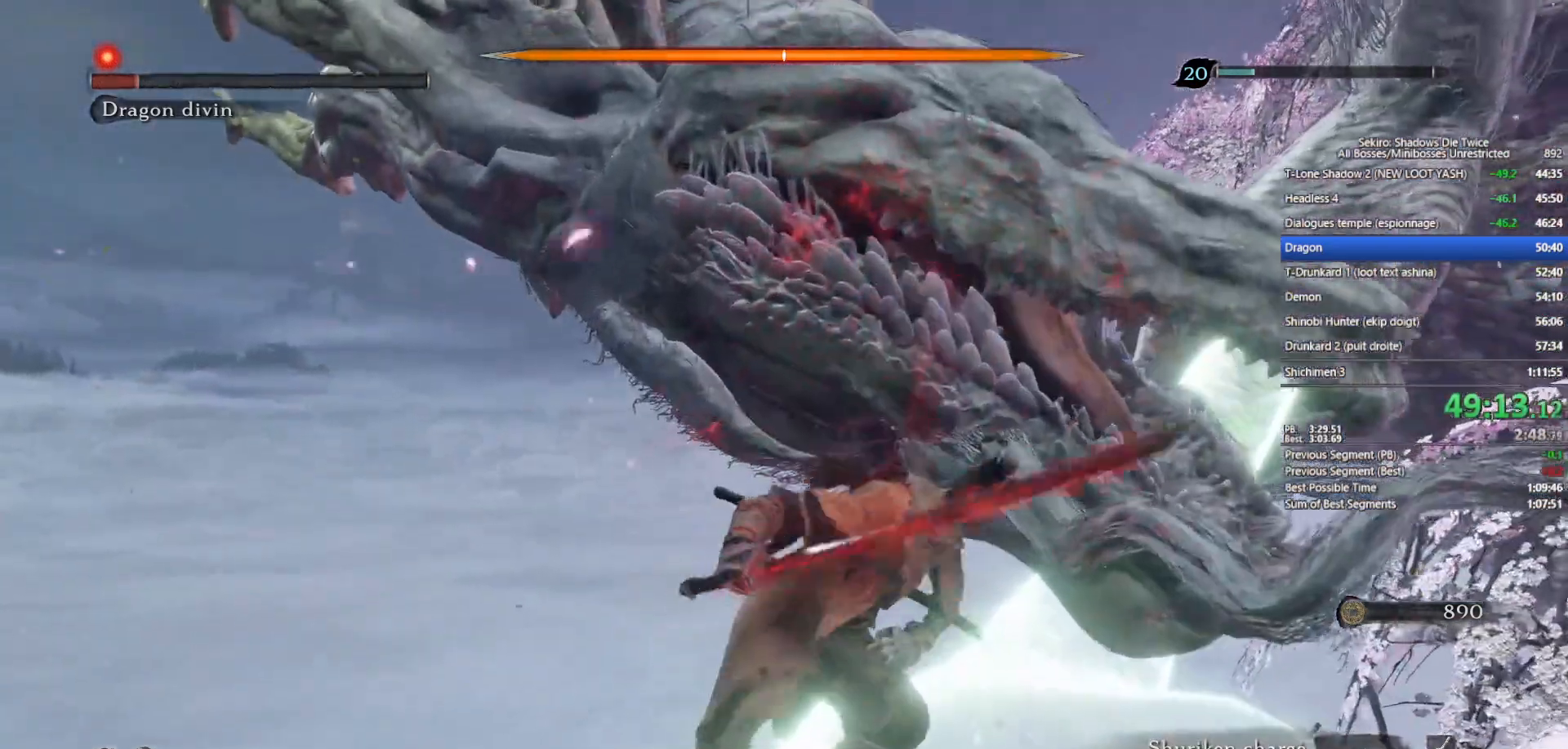
{"dt_ms": 500, "buttons": ["R1"], "left_stick": "center", "right_stick": "center", "events": [[33, "R1", "down"], [100, "R1", "up"], [250, "R1", "down"], [333, "R1", "up"], [450, "R1", "down"]]}
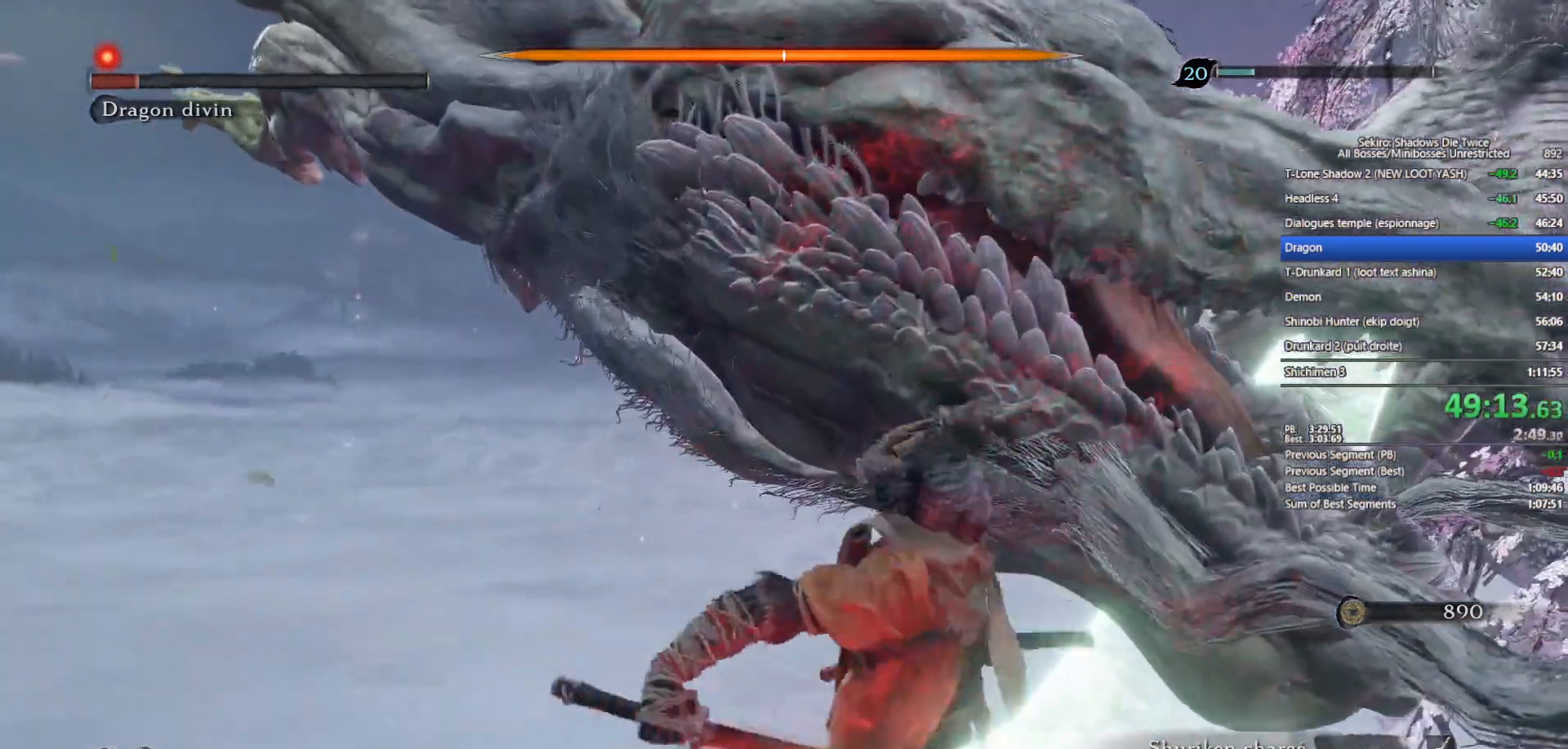
{"dt_ms": 500, "buttons": [], "left_stick": "center", "right_stick": "center", "events": [[17, "R1", "up"], [150, "R1", "down"], [267, "R1", "up"], [400, "R1", "down"], [467, "R1", "up"]]}
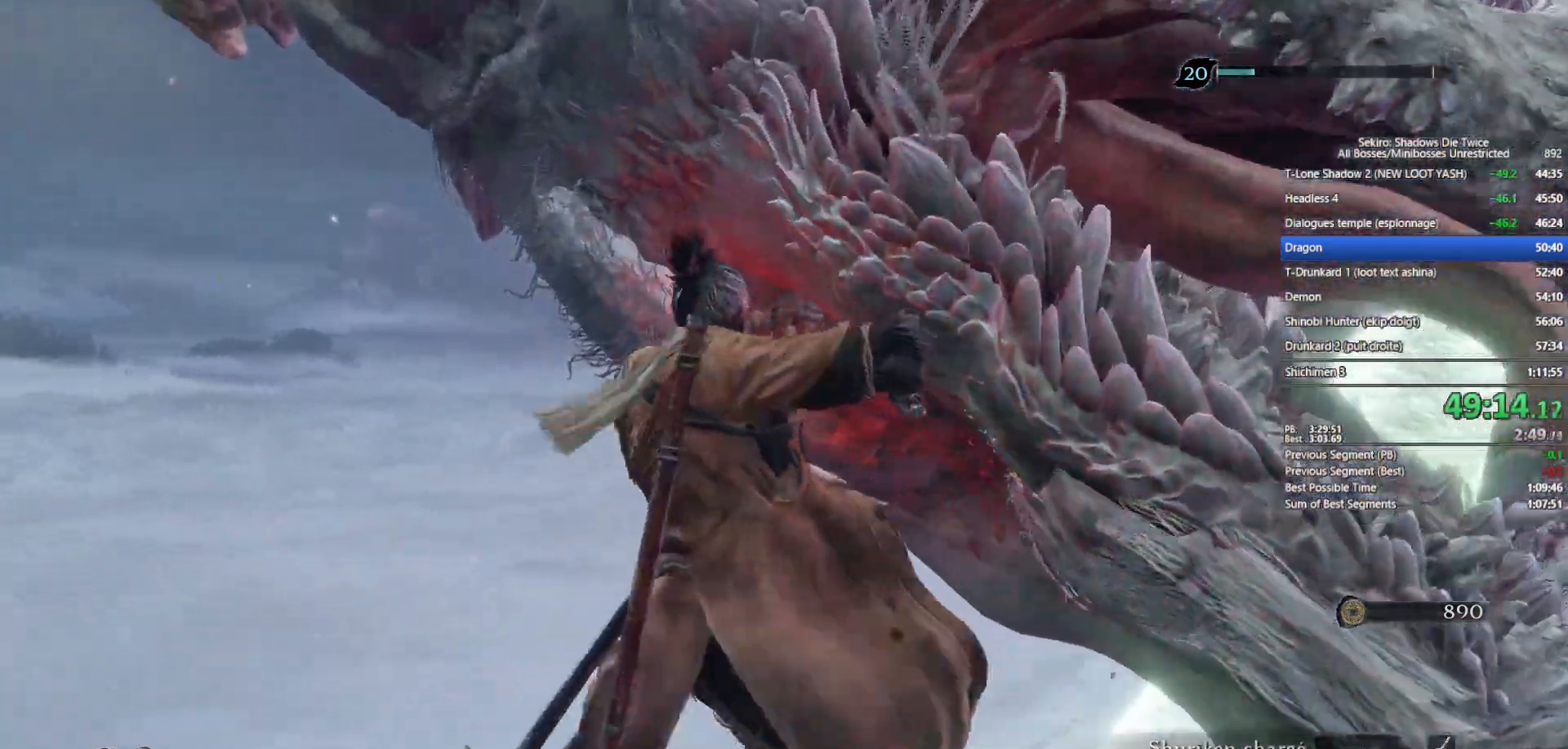
{"dt_ms": 500, "buttons": ["R1"], "left_stick": "center", "right_stick": "center", "events": [[83, "R1", "down"], [183, "R1", "up"], [300, "R1", "down"], [417, "R1", "up"], [500, "R1", "down"]]}
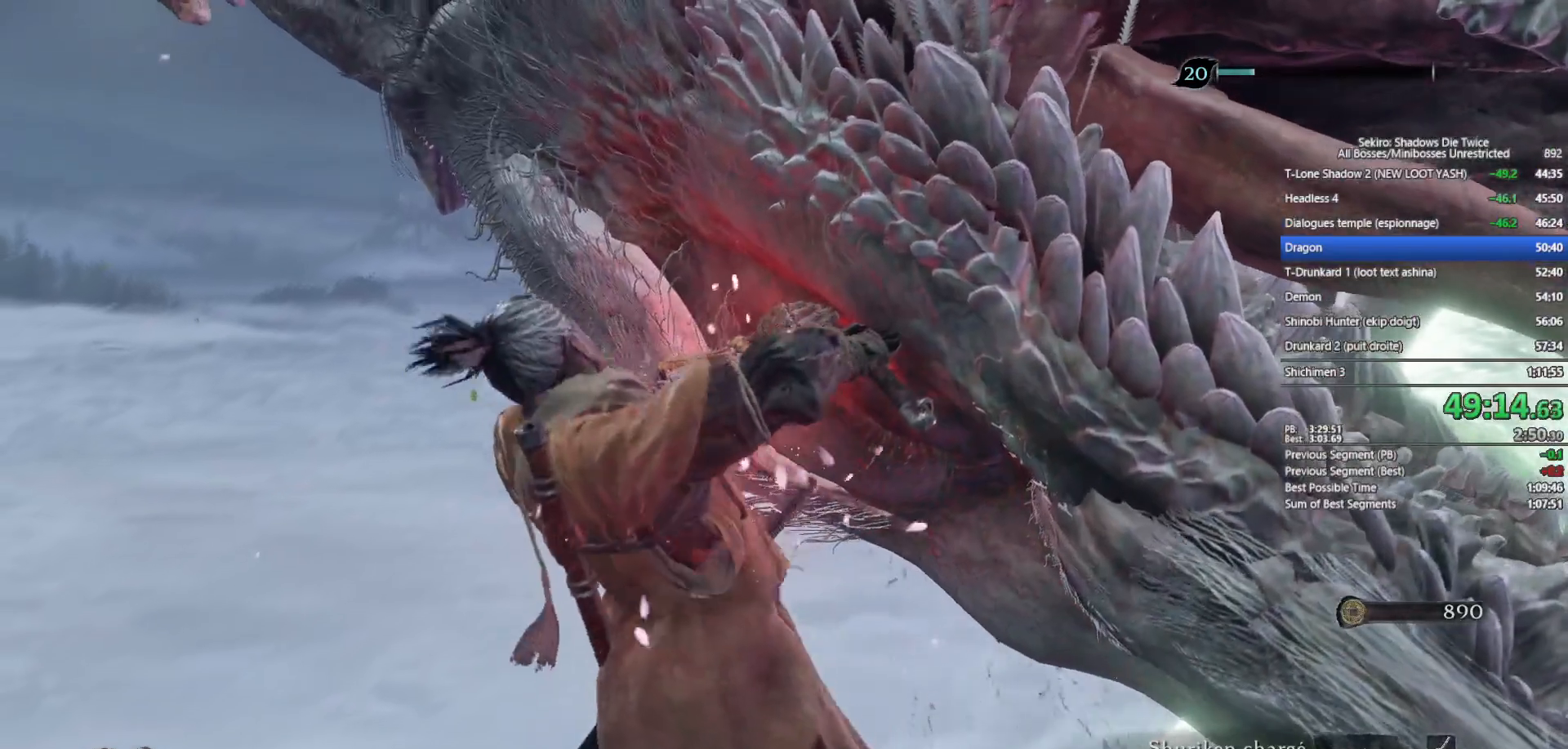
{"dt_ms": 500, "buttons": [], "left_stick": "center", "right_stick": "center", "events": [[83, "R1", "up"], [167, "R1", "down"], [283, "R1", "up"], [350, "R1", "down"], [450, "R1", "up"]]}
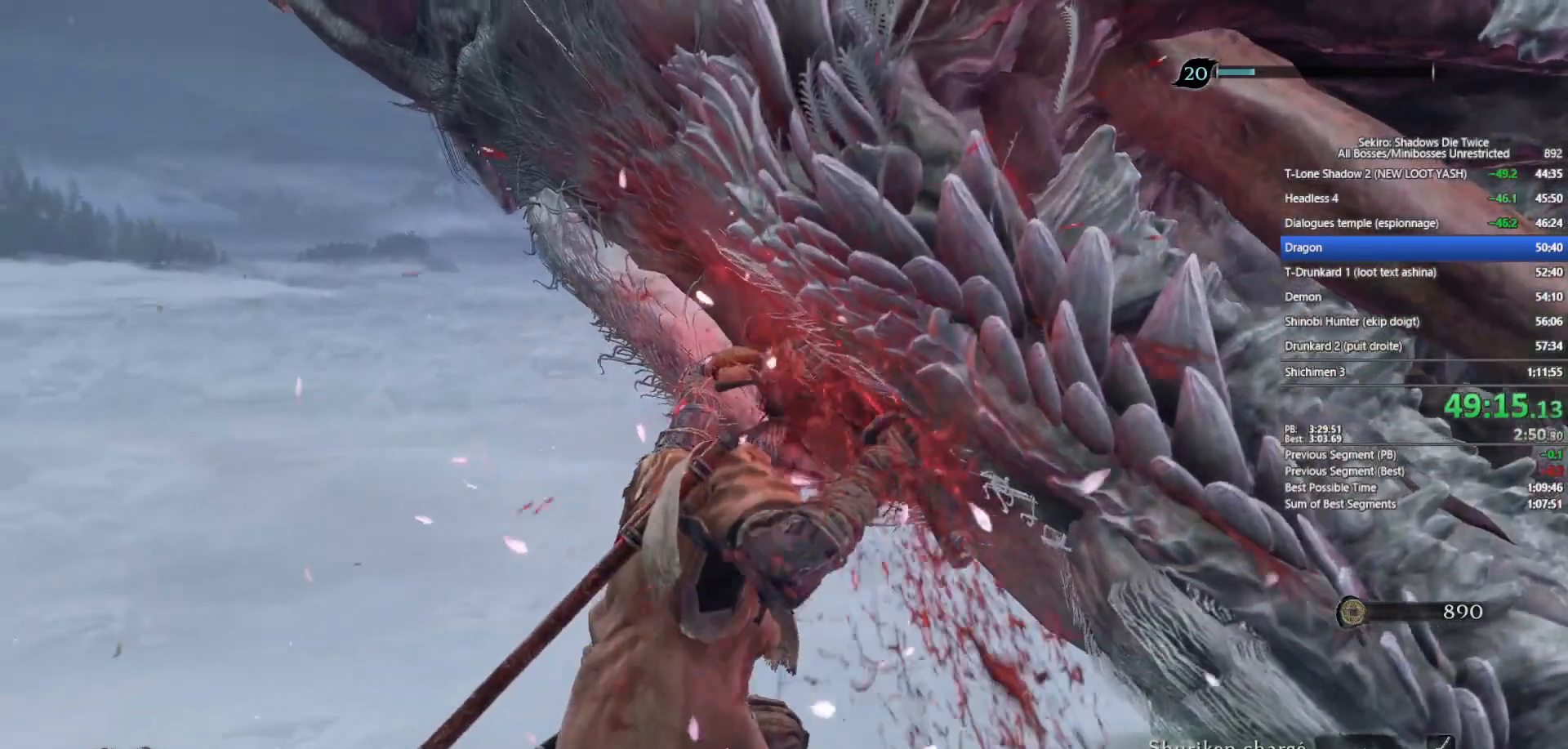
{"dt_ms": 500, "buttons": [], "left_stick": "center", "right_stick": "center", "events": [[33, "R1", "down"], [150, "R1", "up"]]}
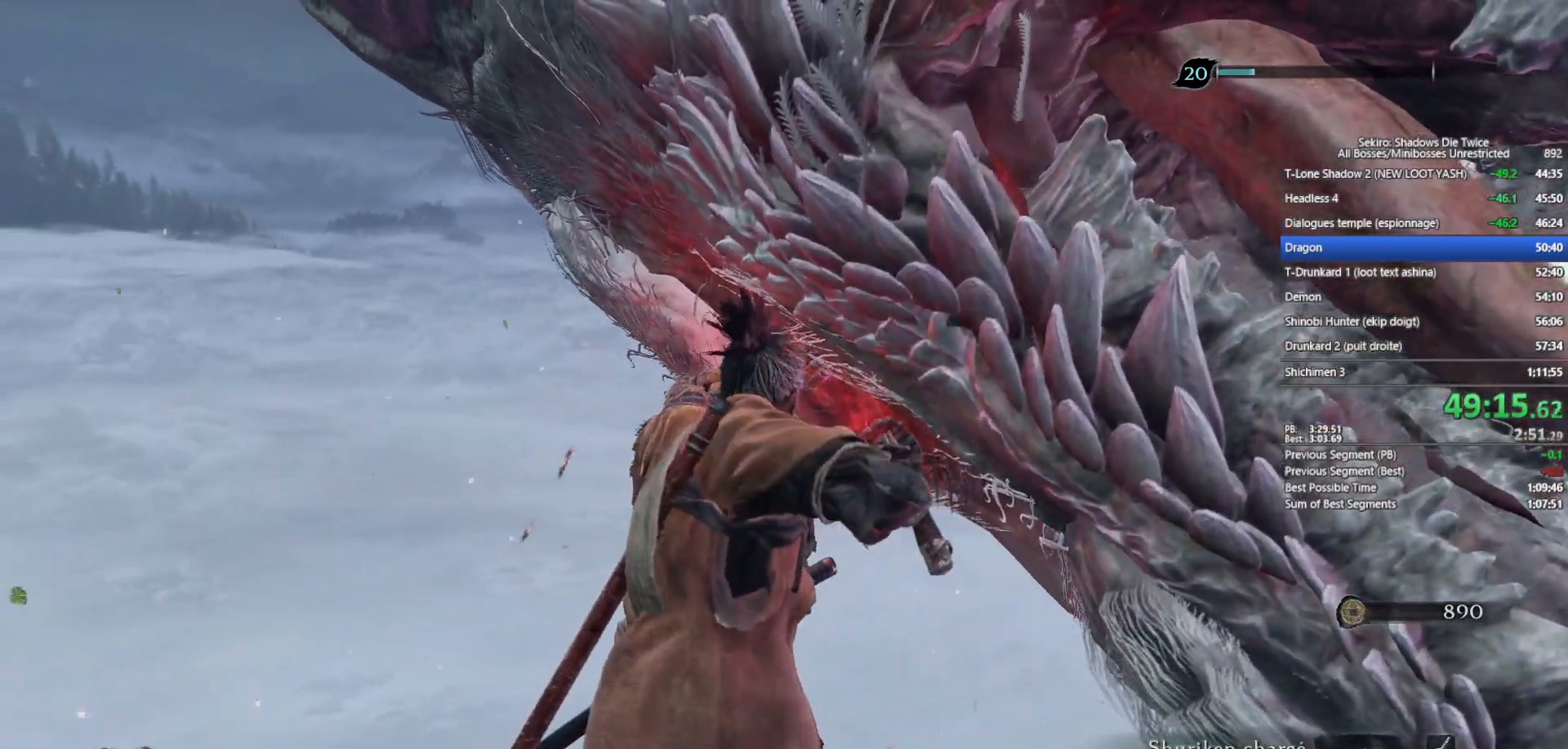
{"dt_ms": 500, "buttons": [], "left_stick": "center", "right_stick": "center", "events": []}
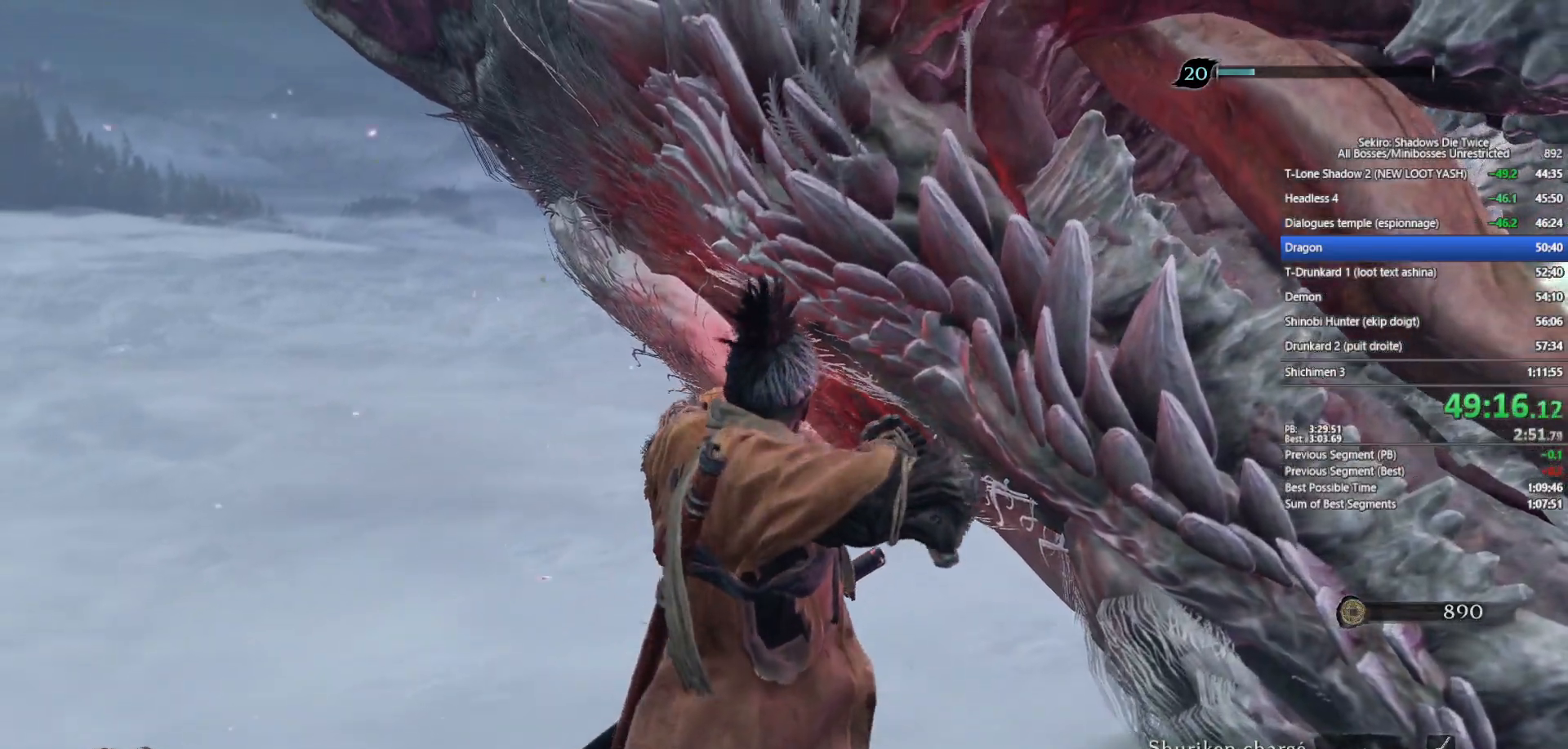
{"dt_ms": 500, "buttons": [], "left_stick": "center", "right_stick": "center", "events": [[317, "DPAD_LEFT", "down"], [400, "DPAD_LEFT", "up"]]}
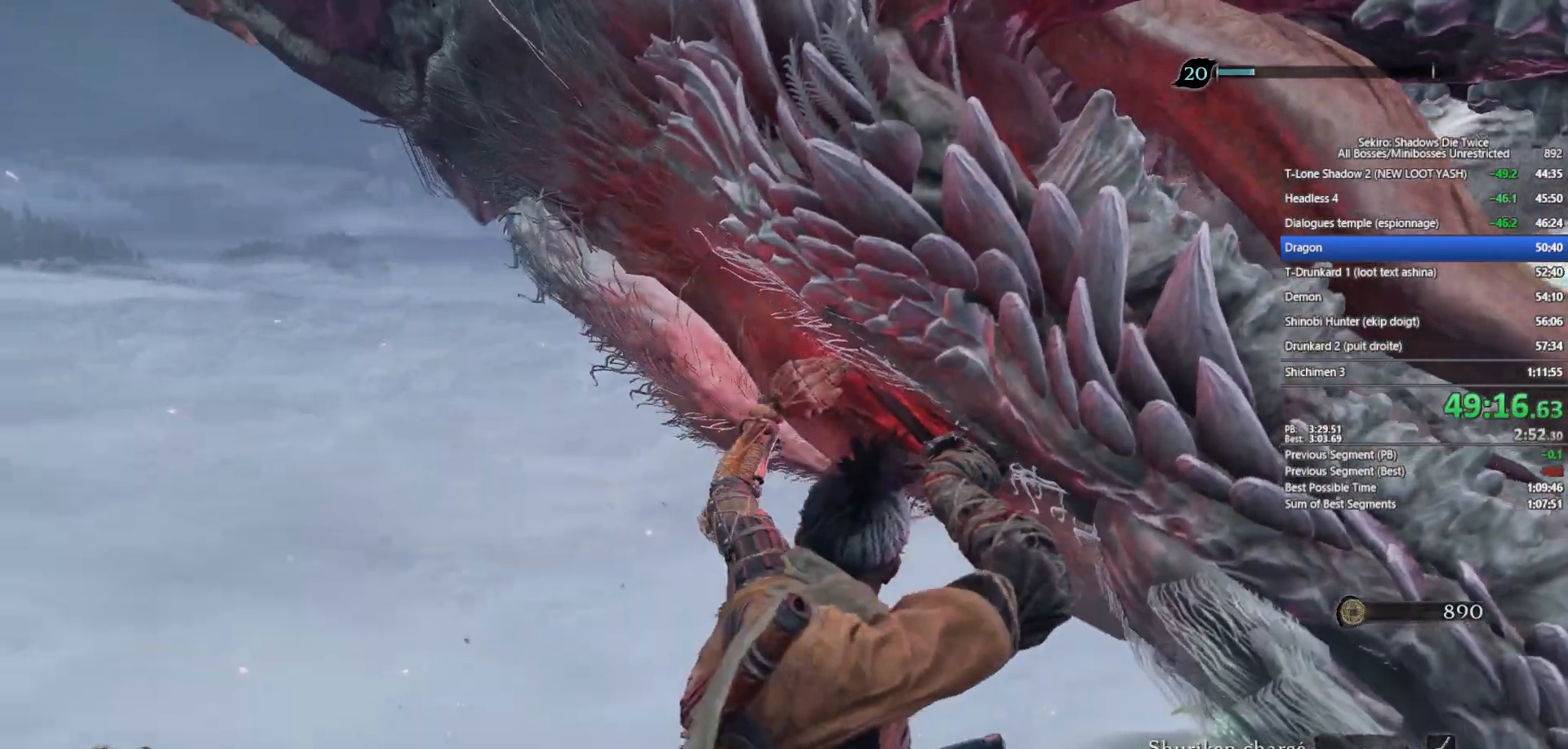
{"dt_ms": 500, "buttons": [], "left_stick": "center", "right_stick": "center", "events": [[217, "DPAD_LEFT", "down"], [350, "DPAD_LEFT", "up"]]}